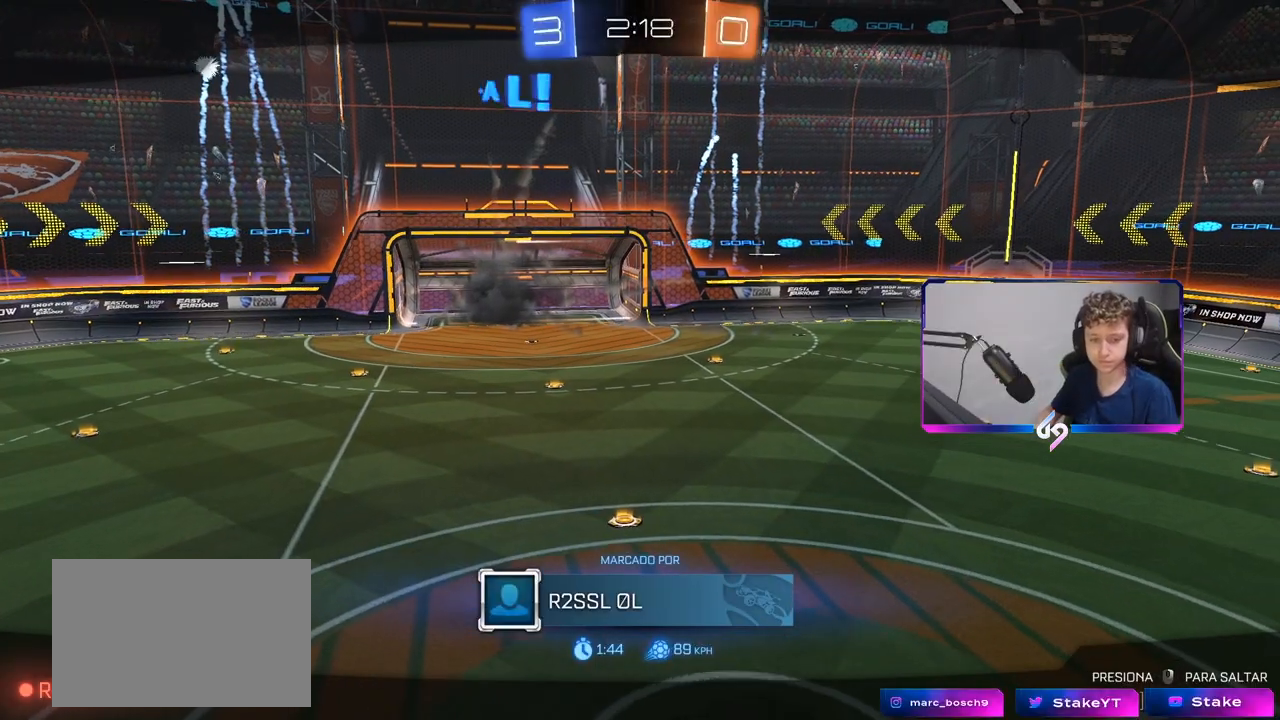
Gameplay with keyboard and mouse; each line is a JSON object with the keys and mouse buttons held at the frame after it. "events" lists presses ("down") and releases ("up") of "1", "2", "3", "4", "5", "a", "alt", "c", "caps_lock", "ctrl", "d", "e", "f", "g", "q", "r", "s", "shift", "space", "t", "tab", "v", "w", "x", "z", "mouse_left", "mouse_wheel" and "mouse_right" between this image and that frame as [ms after this image, input, new state], when the widget could be followed in between. "mouse_left", "mouse_wheel", "mouse_right" = the "left", "wheel", "right" buttons of the "mouse" list. No other keys are recorded. "wheel" means that the mouse wheel is clicked or scrolled. "mouse_move" is the direction in which the mouse moves at that frame (one of eight, or "still"), when it could be read.
{"keys": [], "mouse": ["right"], "mouse_move": "up", "events": [[483, "mouse_right", "down"]]}
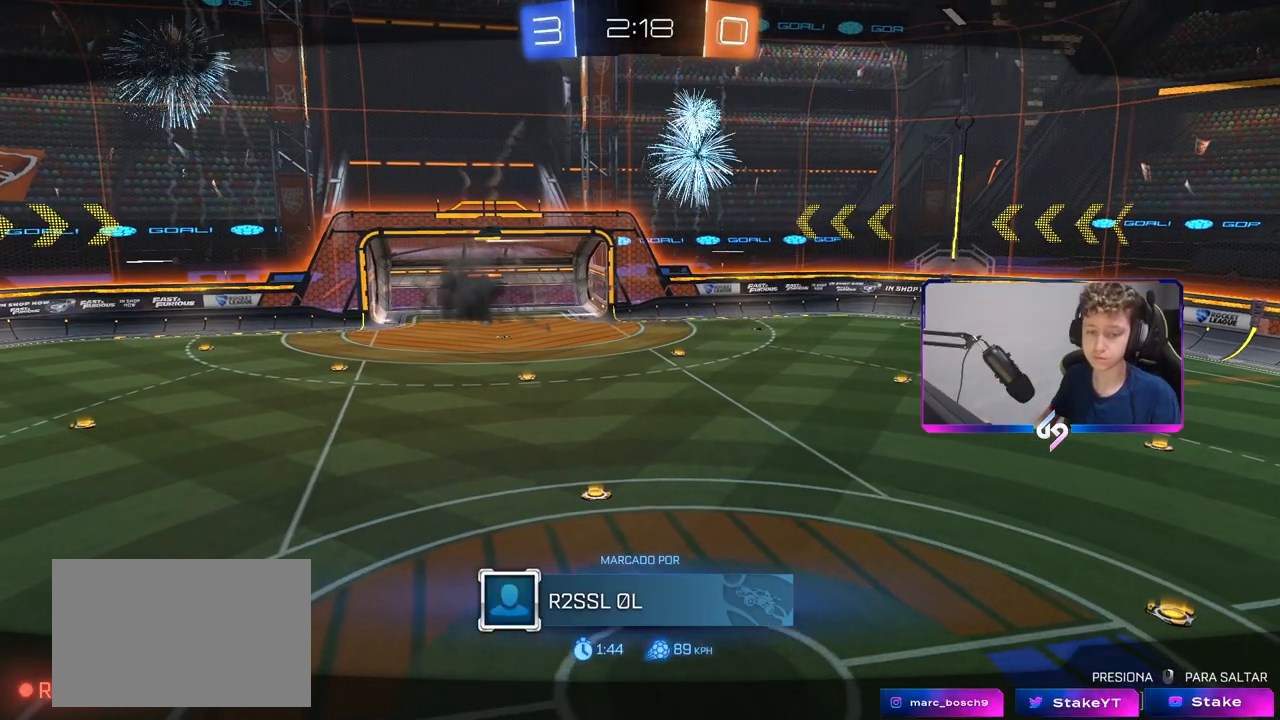
{"keys": [], "mouse": ["wheel"], "mouse_move": "down-left", "events": [[167, "mouse_right", "up"], [483, "mouse_wheel", "down"]]}
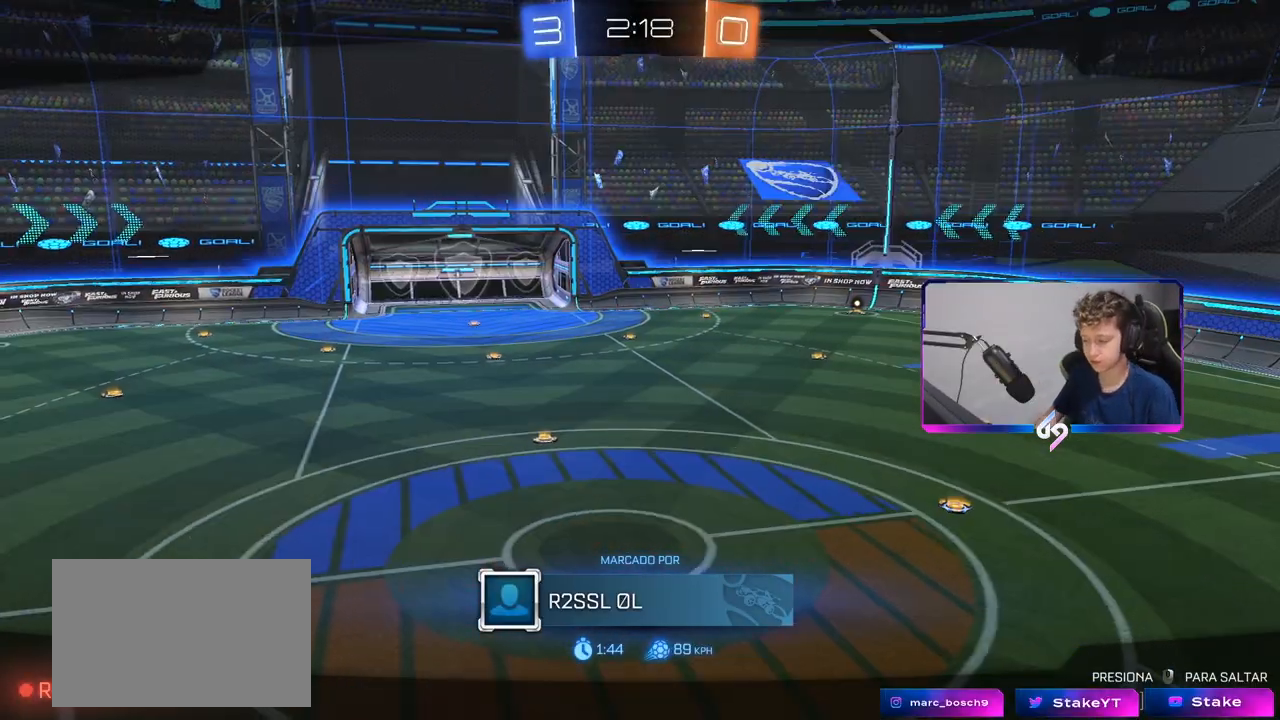
{"keys": [], "mouse": [], "mouse_move": "still", "events": [[267, "mouse_wheel", "up"], [317, "mouse_wheel", "down"], [500, "mouse_wheel", "up"]]}
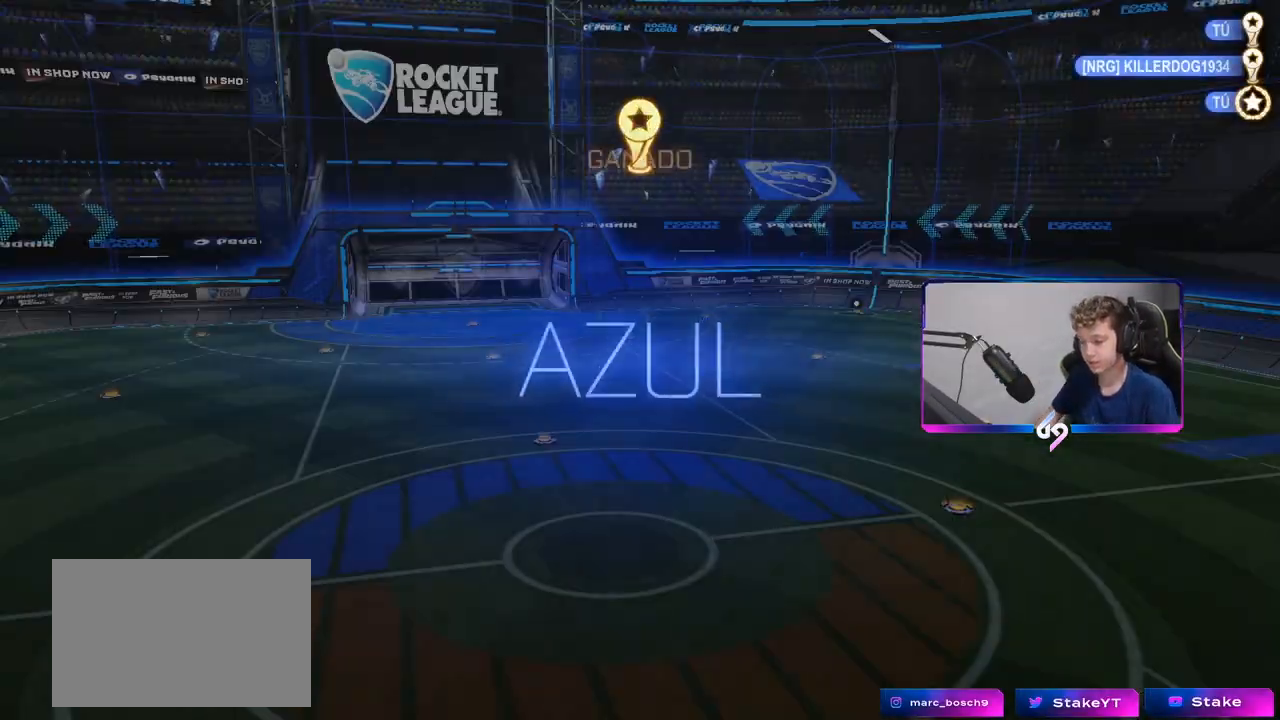
{"keys": [], "mouse": [], "mouse_move": "still", "events": []}
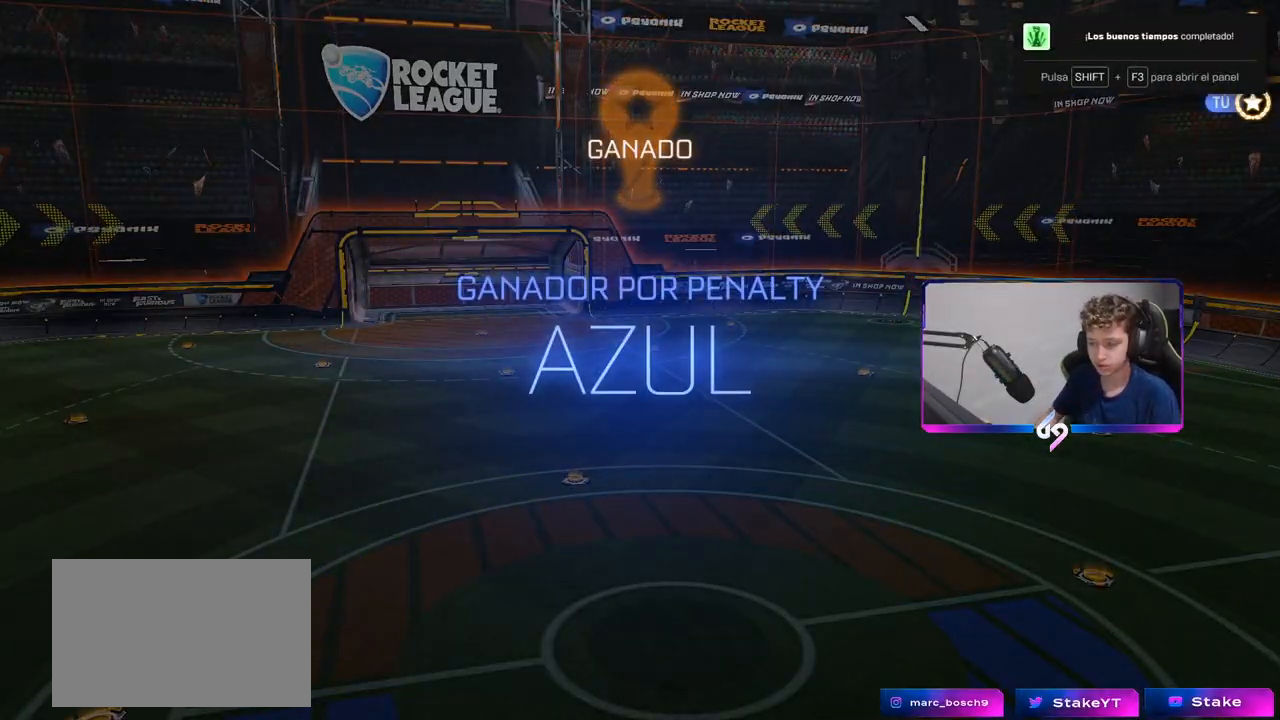
{"keys": [], "mouse": [], "mouse_move": "still", "events": [[167, "mouse_wheel", "down"], [400, "mouse_wheel", "up"]]}
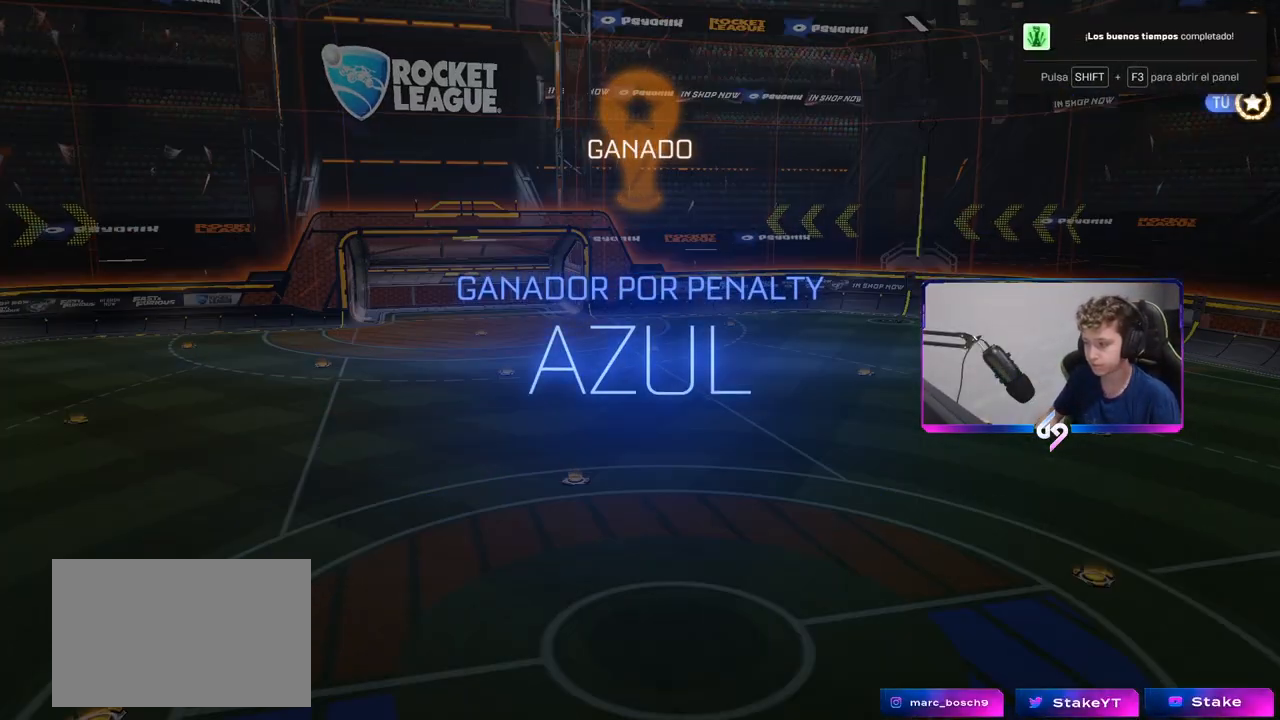
{"keys": [], "mouse": [], "mouse_move": "still", "events": []}
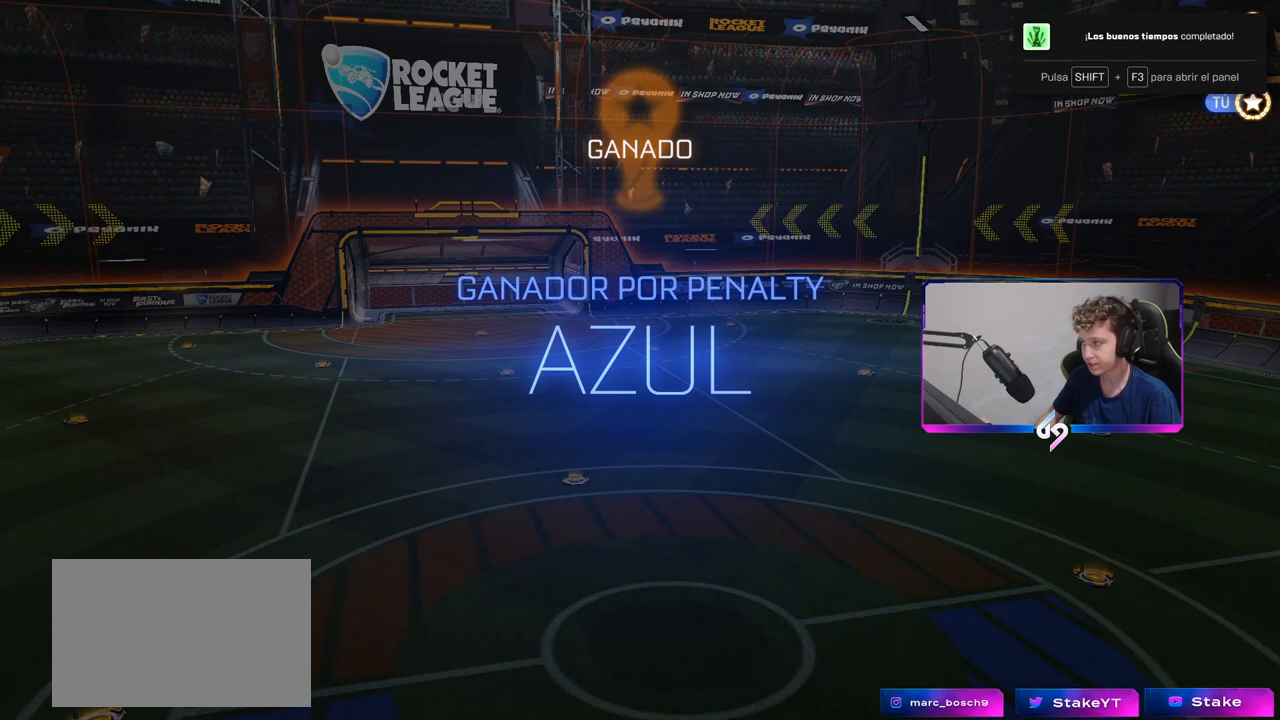
{"keys": [], "mouse": [], "mouse_move": "still", "events": []}
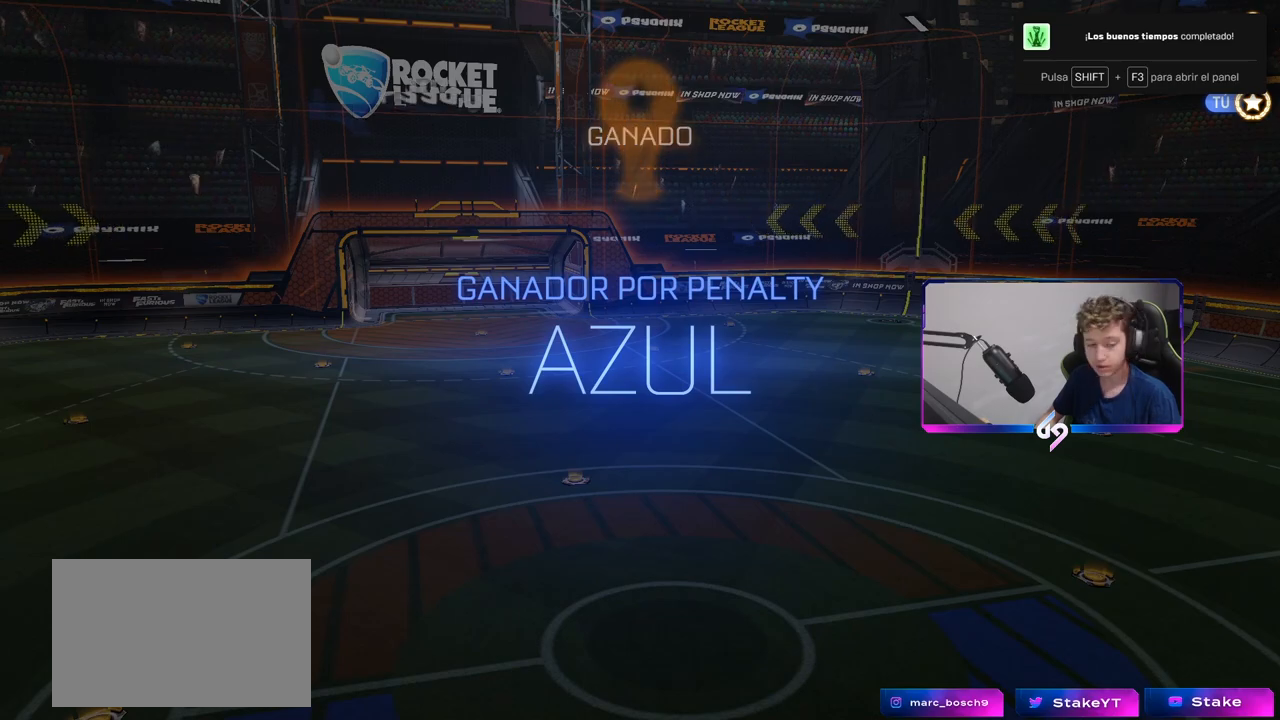
{"keys": [], "mouse": [], "mouse_move": "still", "events": []}